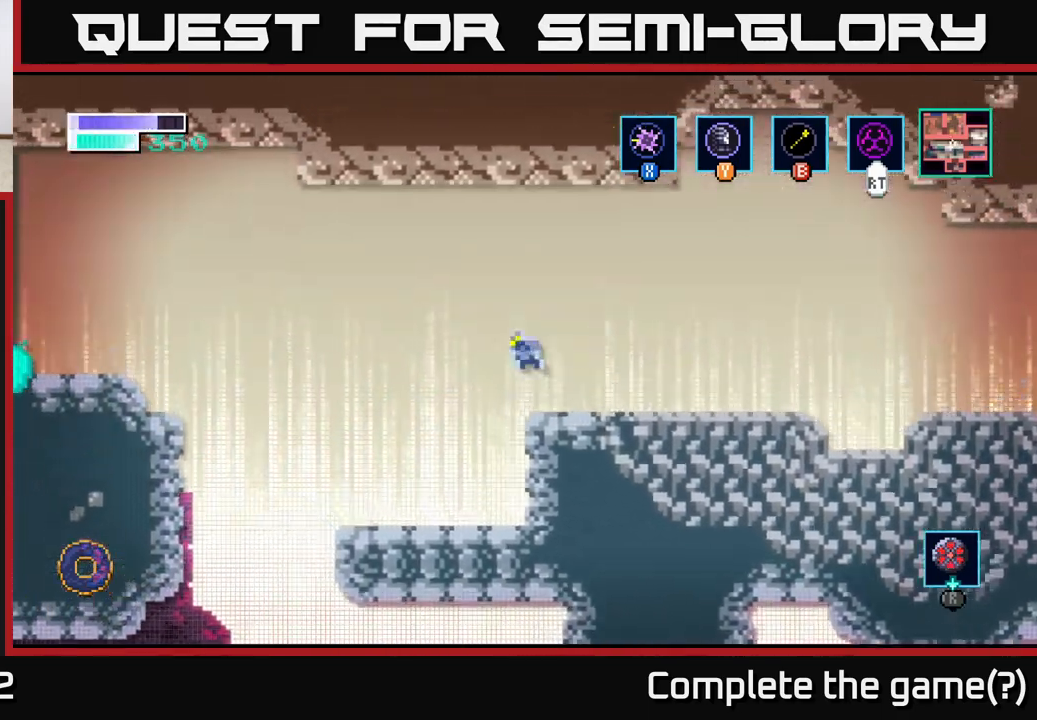
Gameplay with a controller (Xbox layout); each line is a JSON object with the inputs held at the frame after it. "events" lists button and stick changes between this image and that frame as [ms after this image, input, new state], when the widget could be followed in between.
{"buttons": [], "left_stick": "left", "right_stick": "center", "events": []}
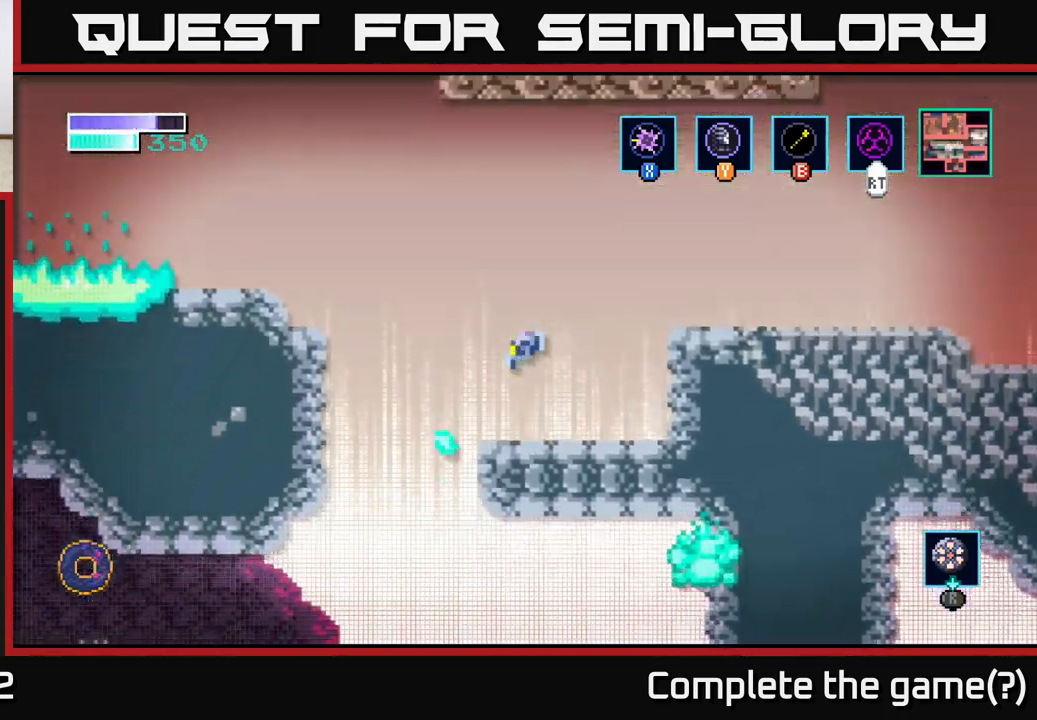
{"buttons": [], "left_stick": "left", "right_stick": "center", "events": []}
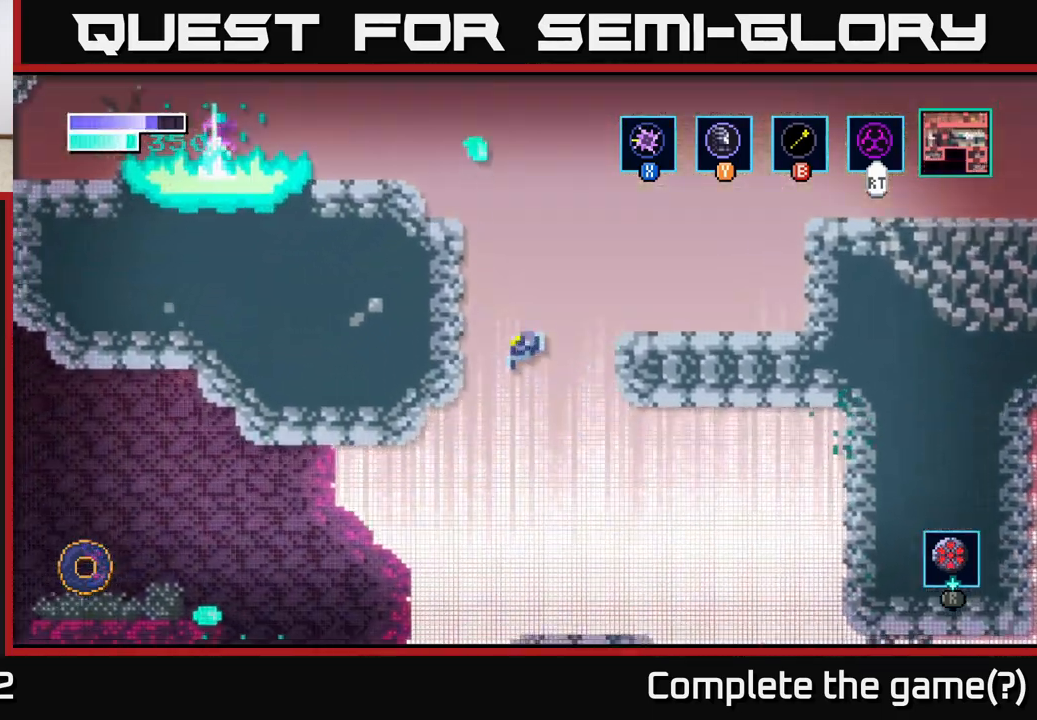
{"buttons": [], "left_stick": "right", "right_stick": "center", "events": [[250, "left_stick", "center"], [300, "left_stick", "right"]]}
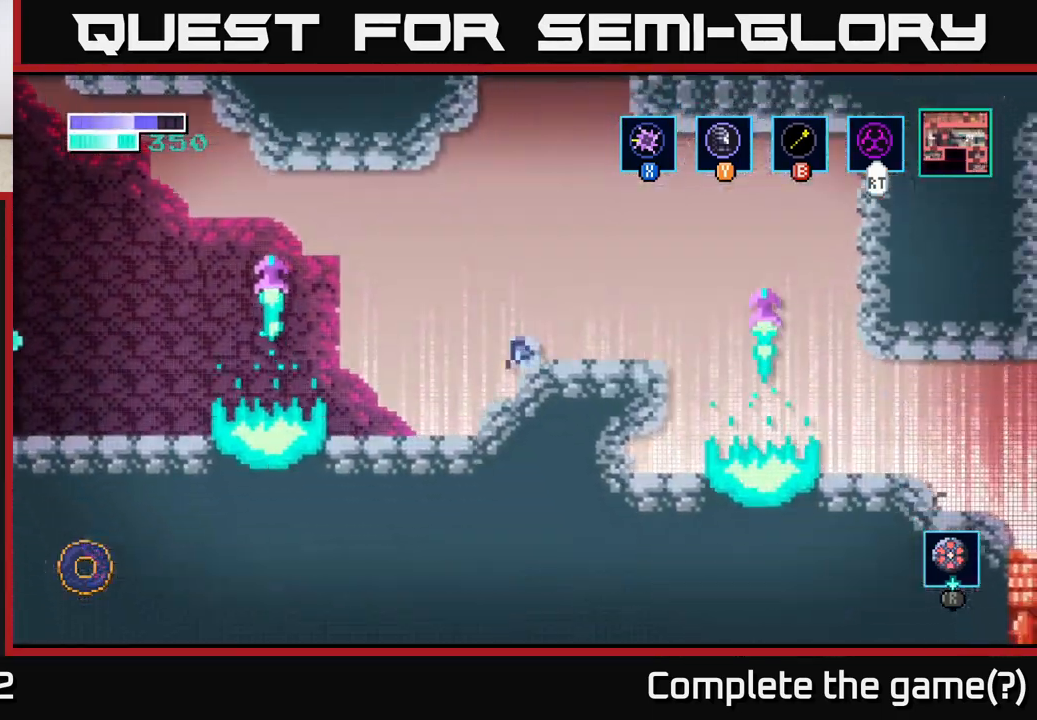
{"buttons": [], "left_stick": "right", "right_stick": "center", "events": []}
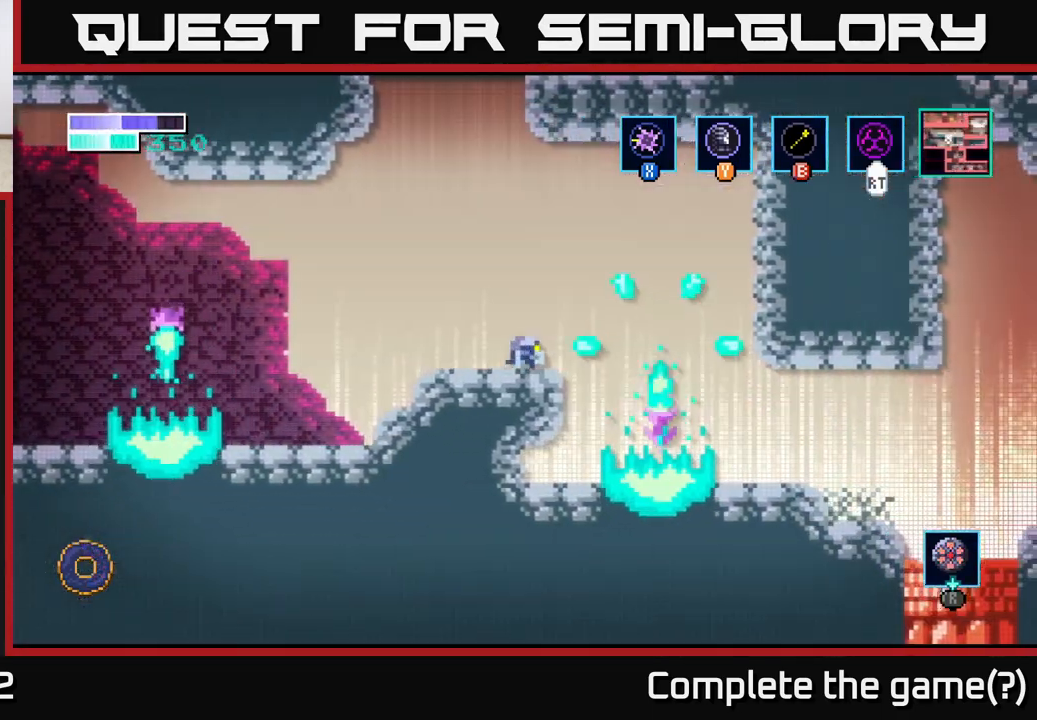
{"buttons": ["A"], "left_stick": "right", "right_stick": "center", "events": [[33, "A", "down"], [283, "left_stick", "up-right"], [417, "A", "up"], [433, "left_stick", "right"], [483, "A", "down"]]}
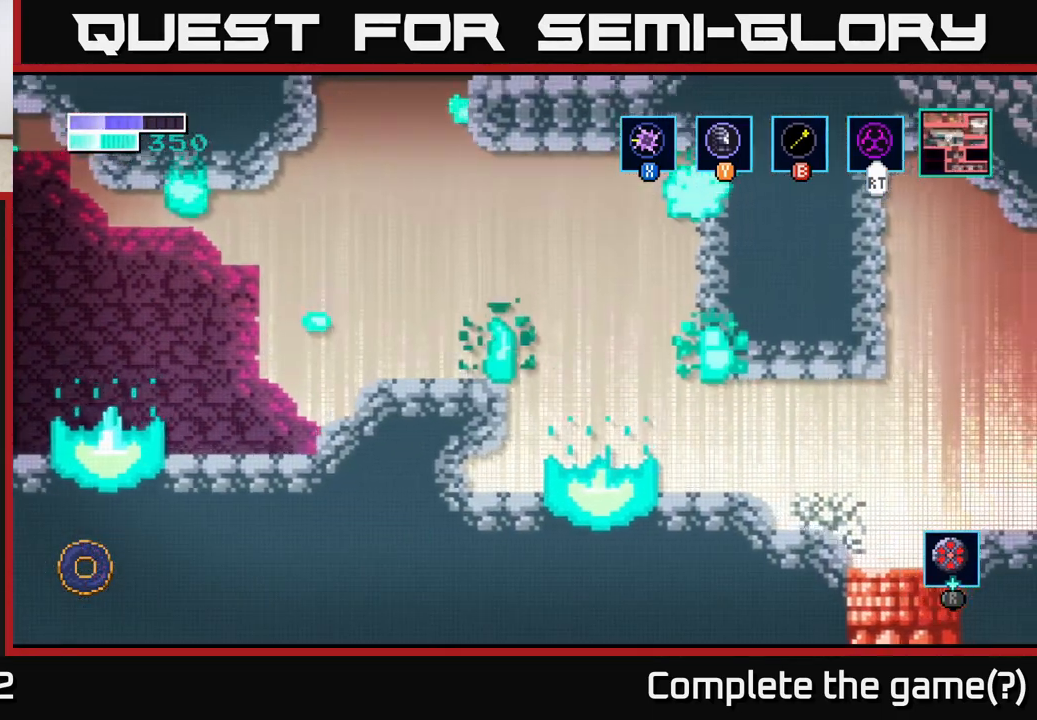
{"buttons": [], "left_stick": "right", "right_stick": "center", "events": [[83, "A", "up"]]}
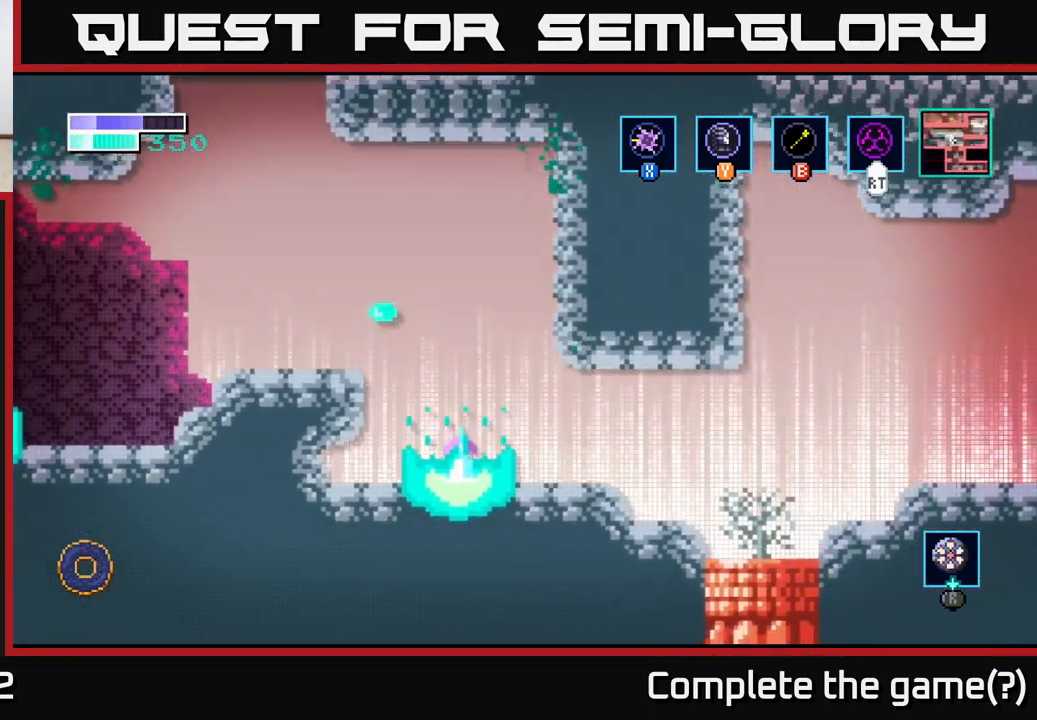
{"buttons": ["A"], "left_stick": "right", "right_stick": "center", "events": [[383, "A", "down"]]}
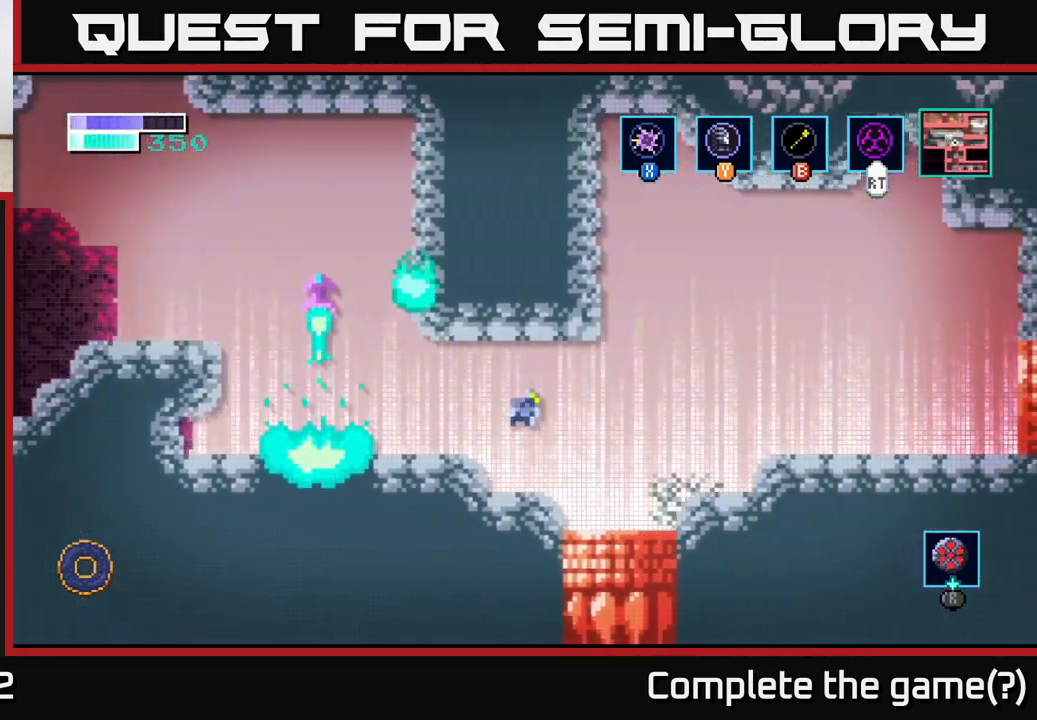
{"buttons": [], "left_stick": "right", "right_stick": "center", "events": [[50, "A", "up"]]}
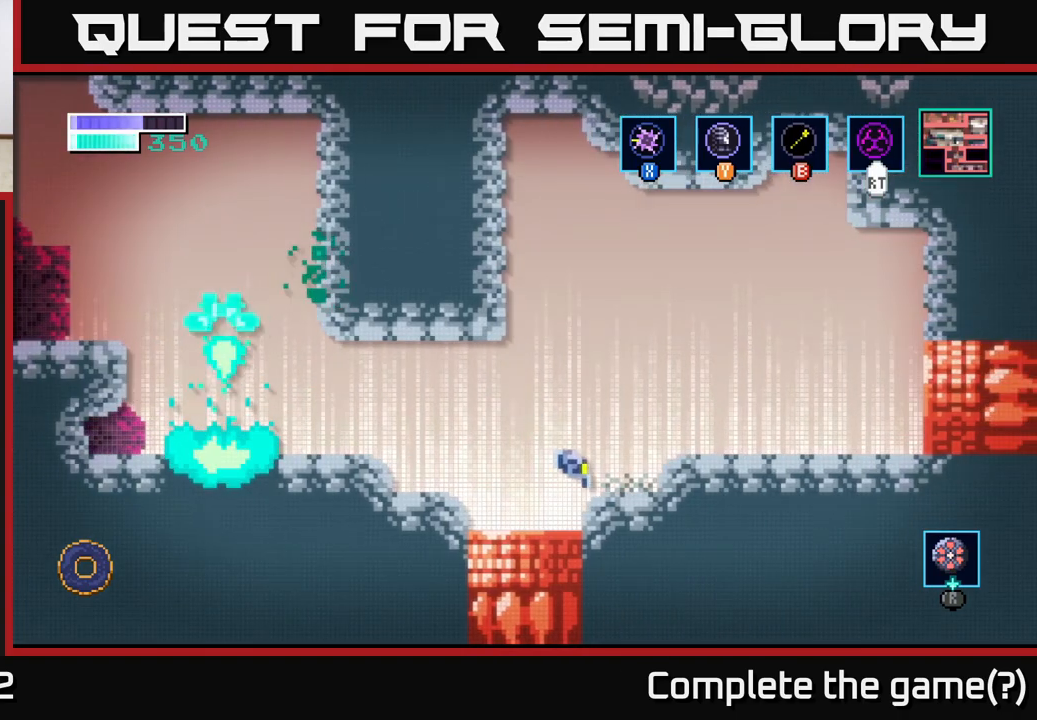
{"buttons": [], "left_stick": "right", "right_stick": "center", "events": []}
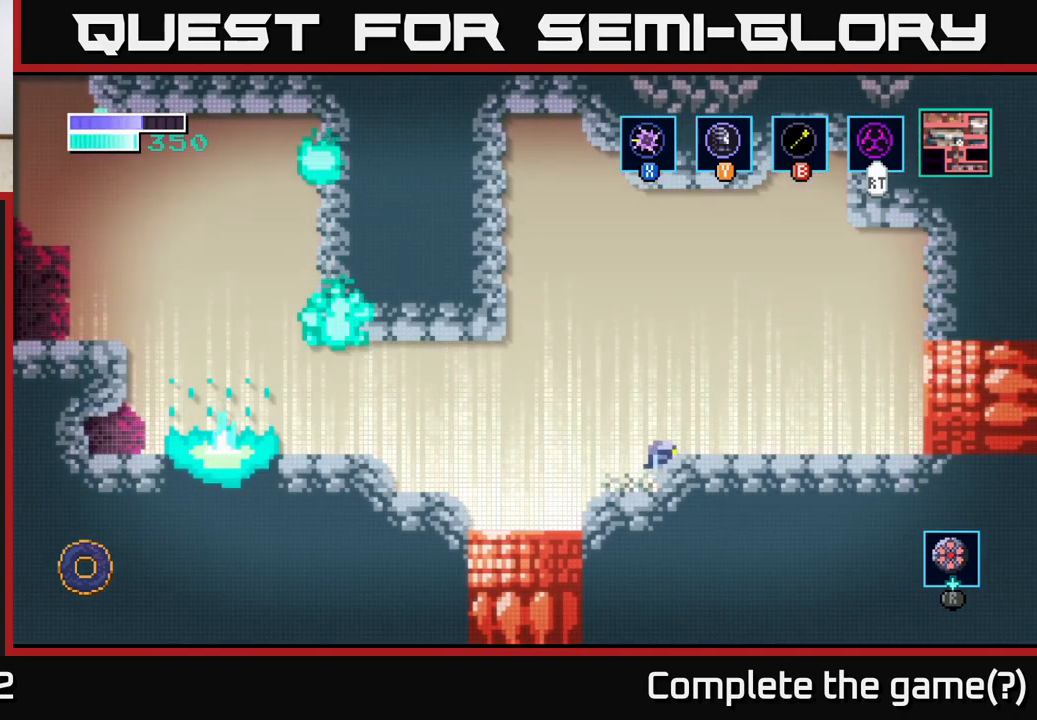
{"buttons": [], "left_stick": "center", "right_stick": "center", "events": [[433, "left_stick", "center"]]}
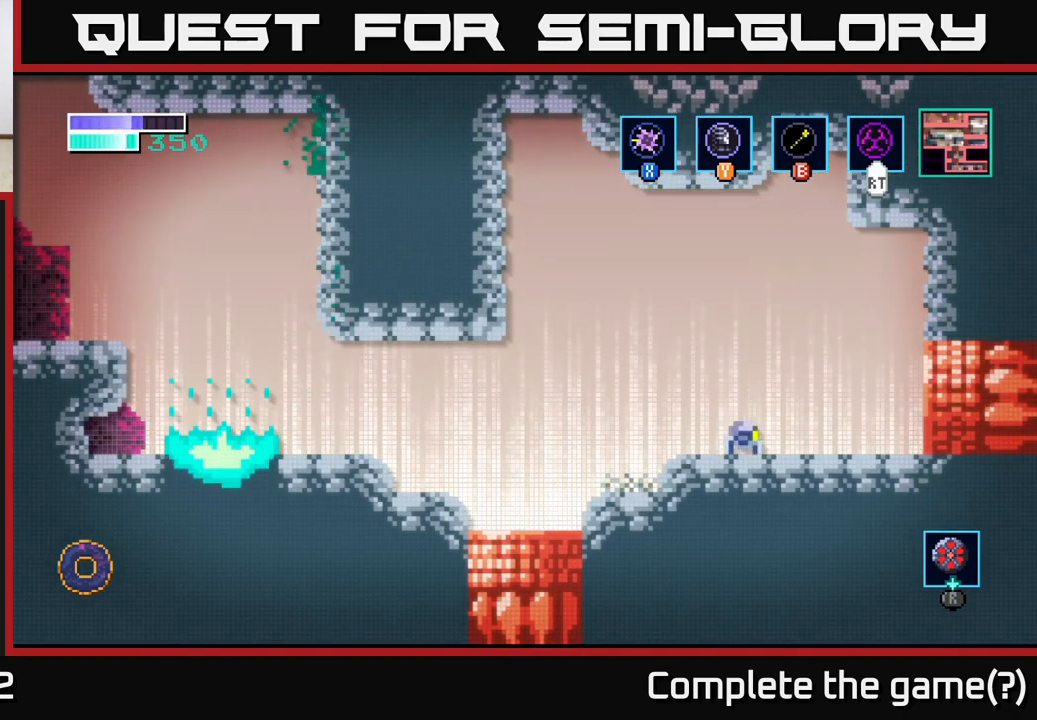
{"buttons": [], "left_stick": "left", "right_stick": "center", "events": [[133, "left_stick", "right"], [417, "left_stick", "left"]]}
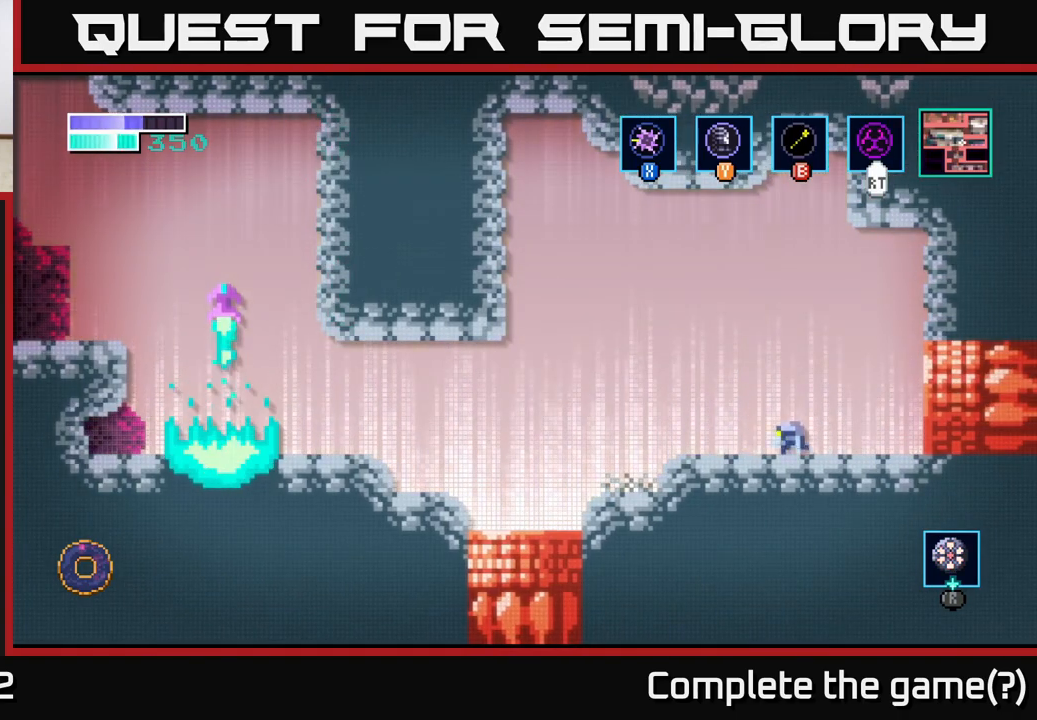
{"buttons": [], "left_stick": "left", "right_stick": "center", "events": [[317, "A", "down"], [400, "A", "up"]]}
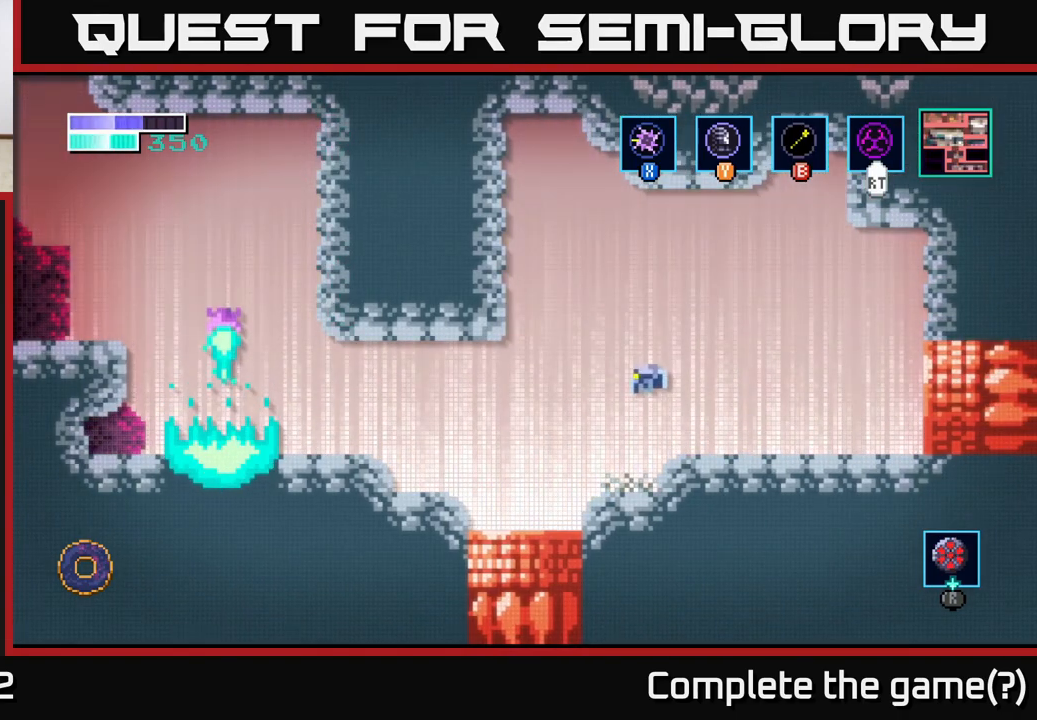
{"buttons": [], "left_stick": "down", "right_stick": "center", "events": [[433, "left_stick", "down"]]}
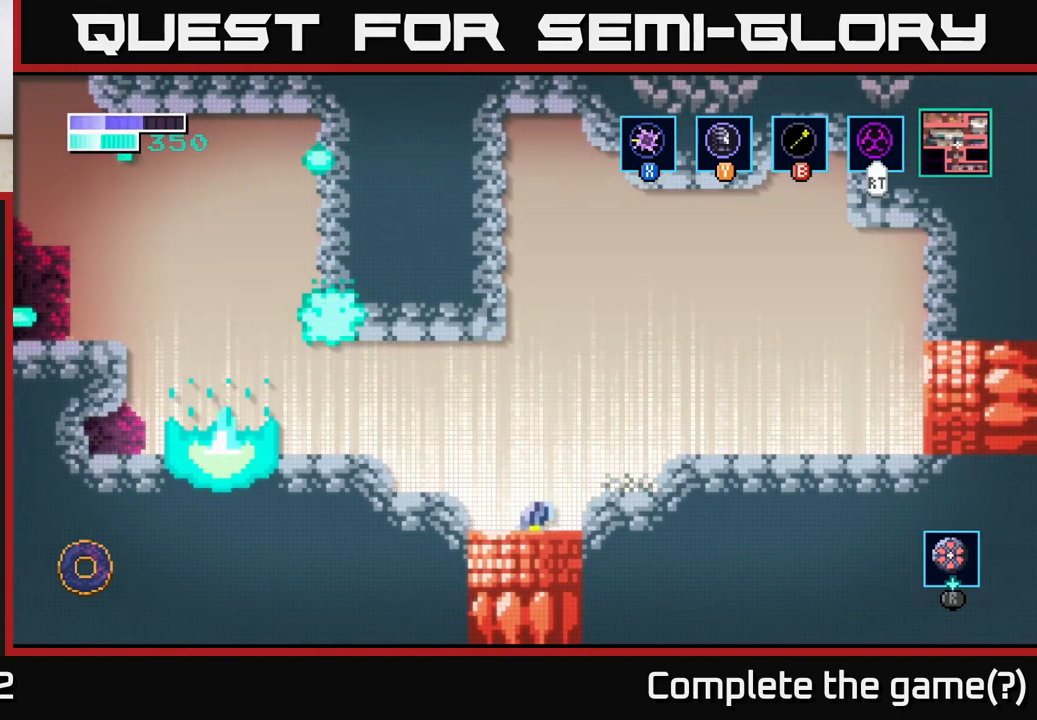
{"buttons": [], "left_stick": "down", "right_stick": "center", "events": []}
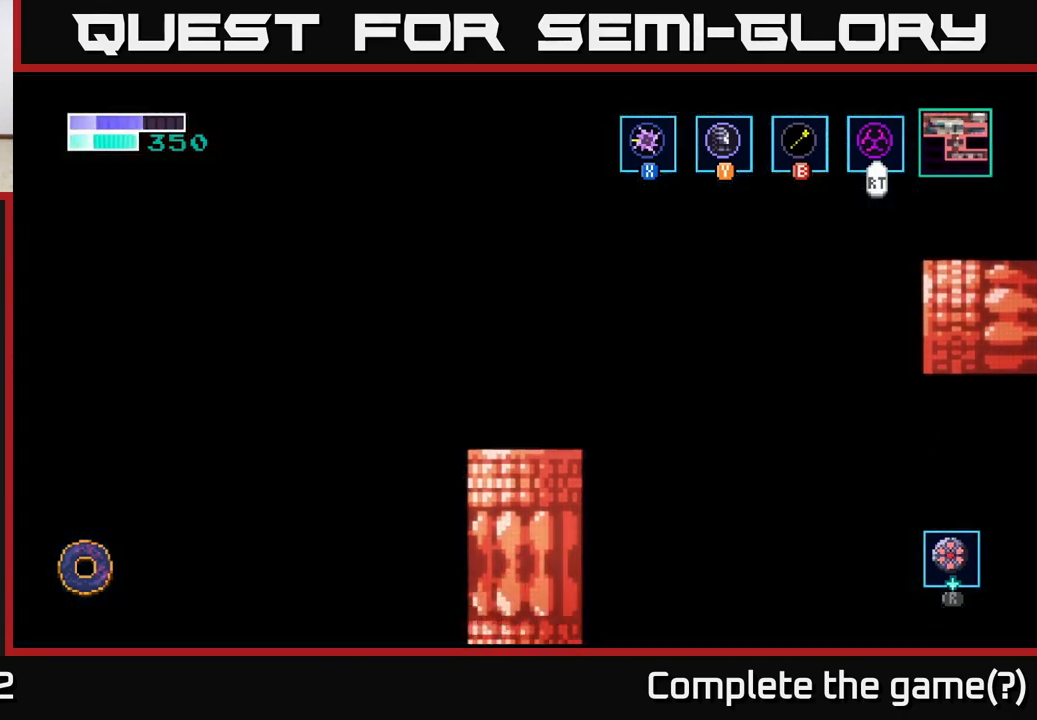
{"buttons": [], "left_stick": "center", "right_stick": "center", "events": [[67, "left_stick", "center"]]}
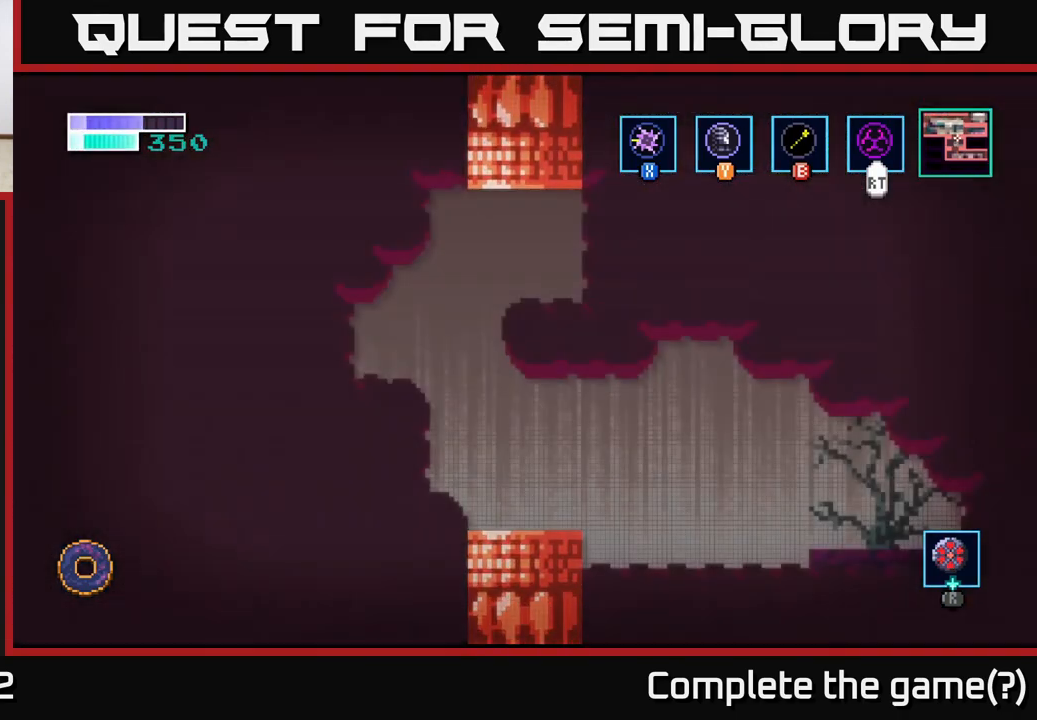
{"buttons": [], "left_stick": "center", "right_stick": "center", "events": []}
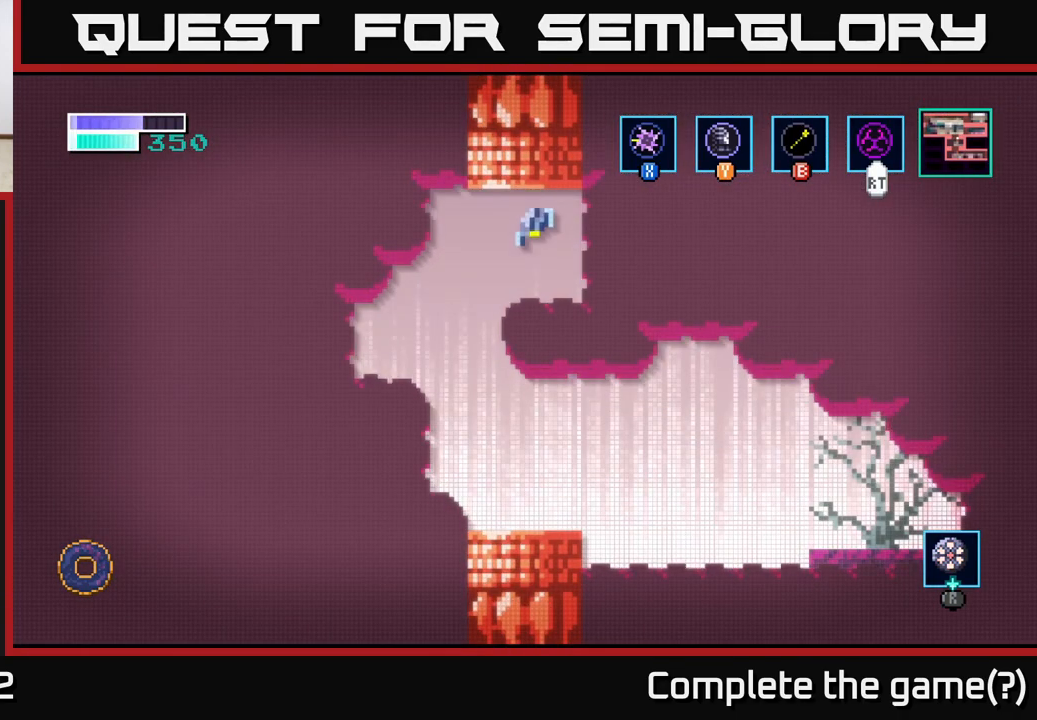
{"buttons": [], "left_stick": "right", "right_stick": "center", "events": [[17, "left_stick", "left"], [383, "left_stick", "up"], [433, "left_stick", "right"]]}
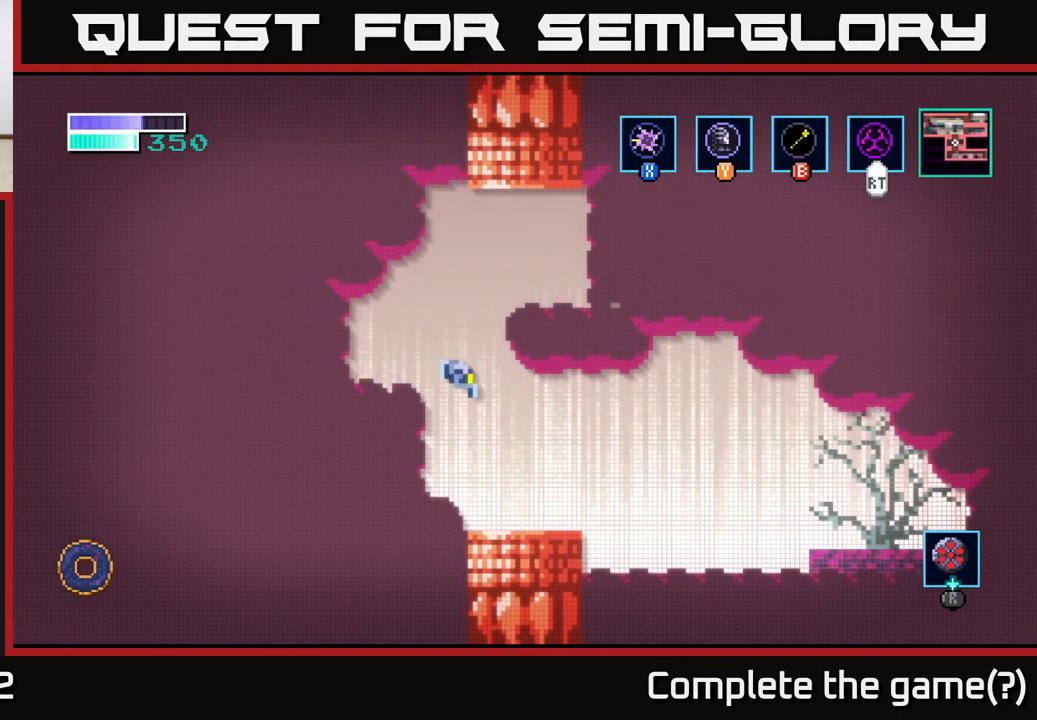
{"buttons": [], "left_stick": "right", "right_stick": "center", "events": []}
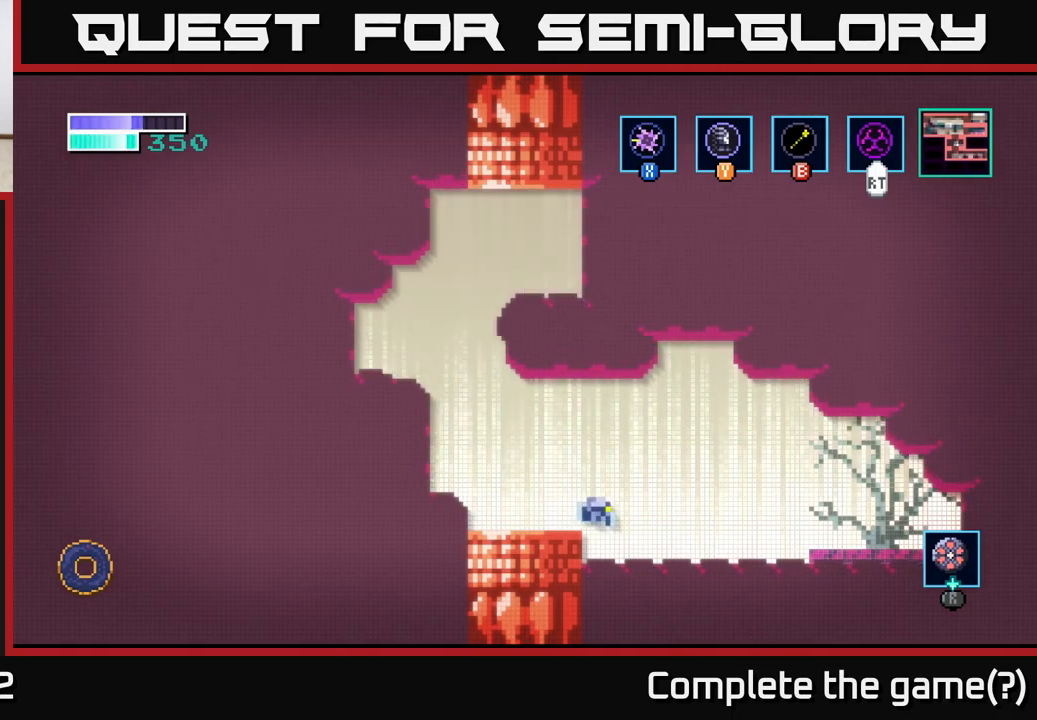
{"buttons": [], "left_stick": "right", "right_stick": "center", "events": [[17, "A", "down"], [133, "A", "up"]]}
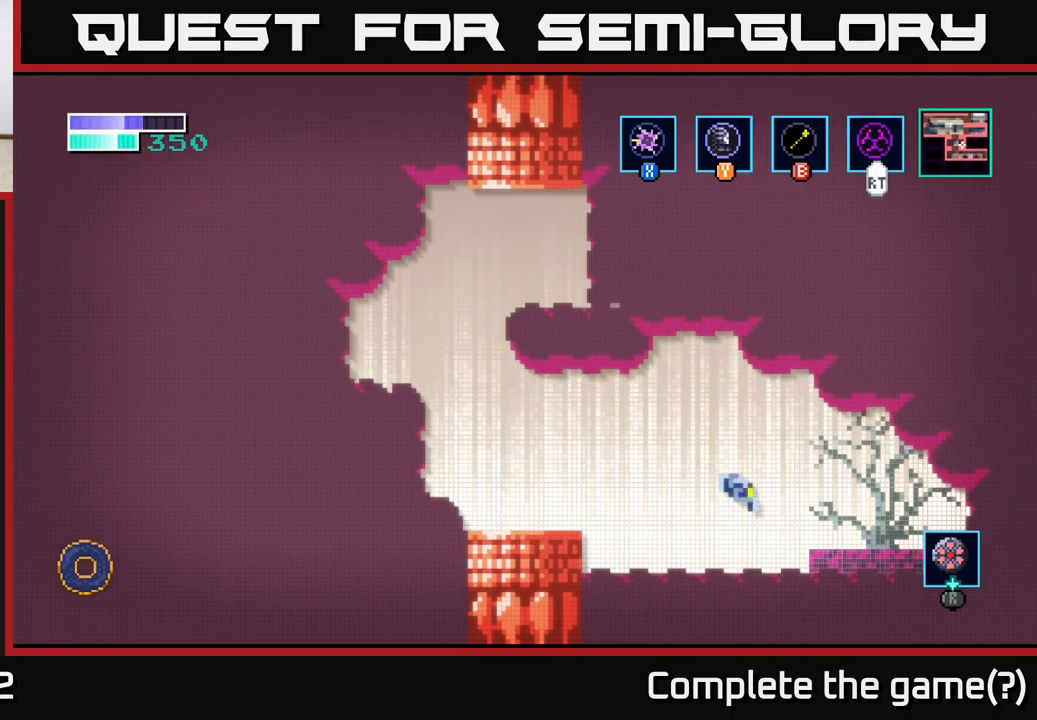
{"buttons": [], "left_stick": "right", "right_stick": "center", "events": []}
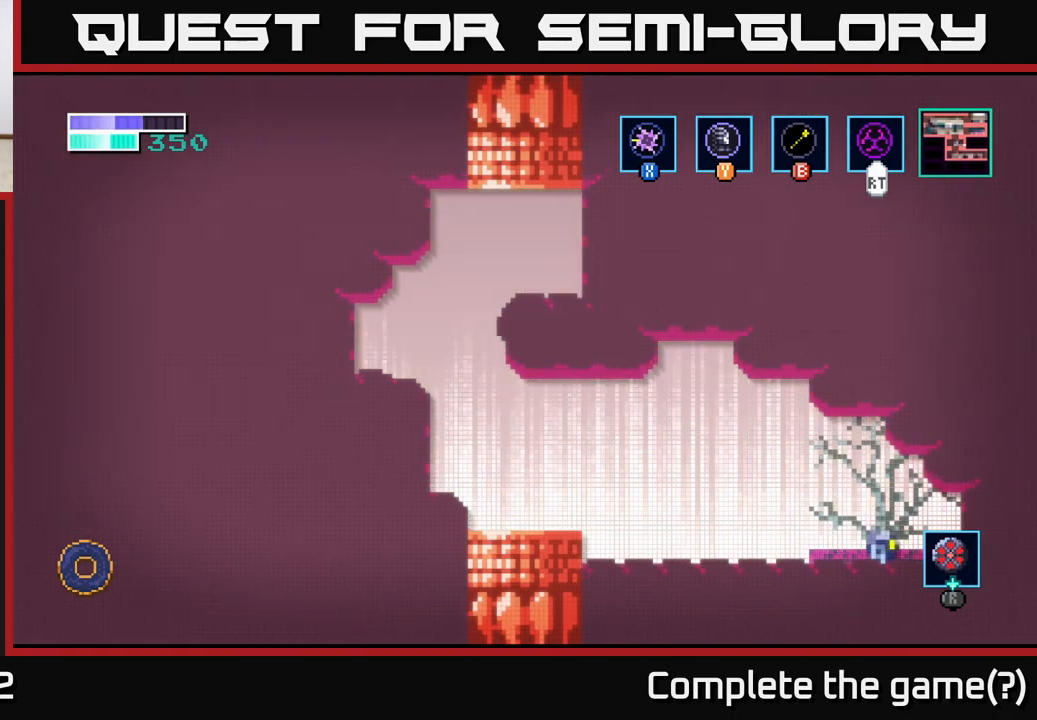
{"buttons": [], "left_stick": "left", "right_stick": "center", "events": [[450, "left_stick", "left"]]}
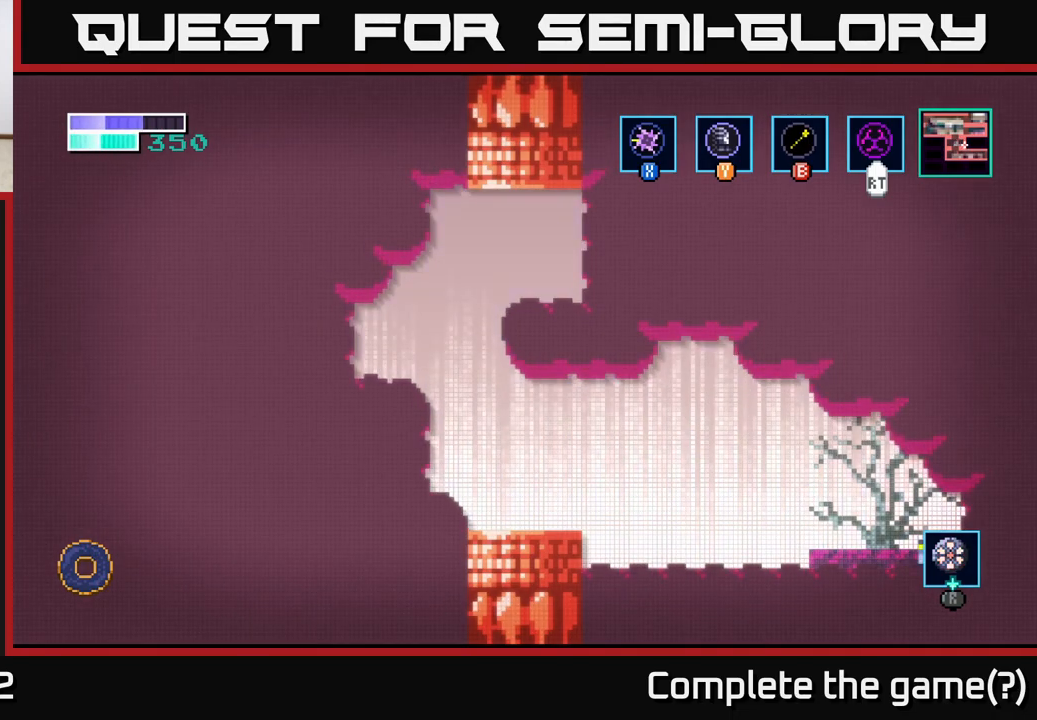
{"buttons": [], "left_stick": "left", "right_stick": "center", "events": []}
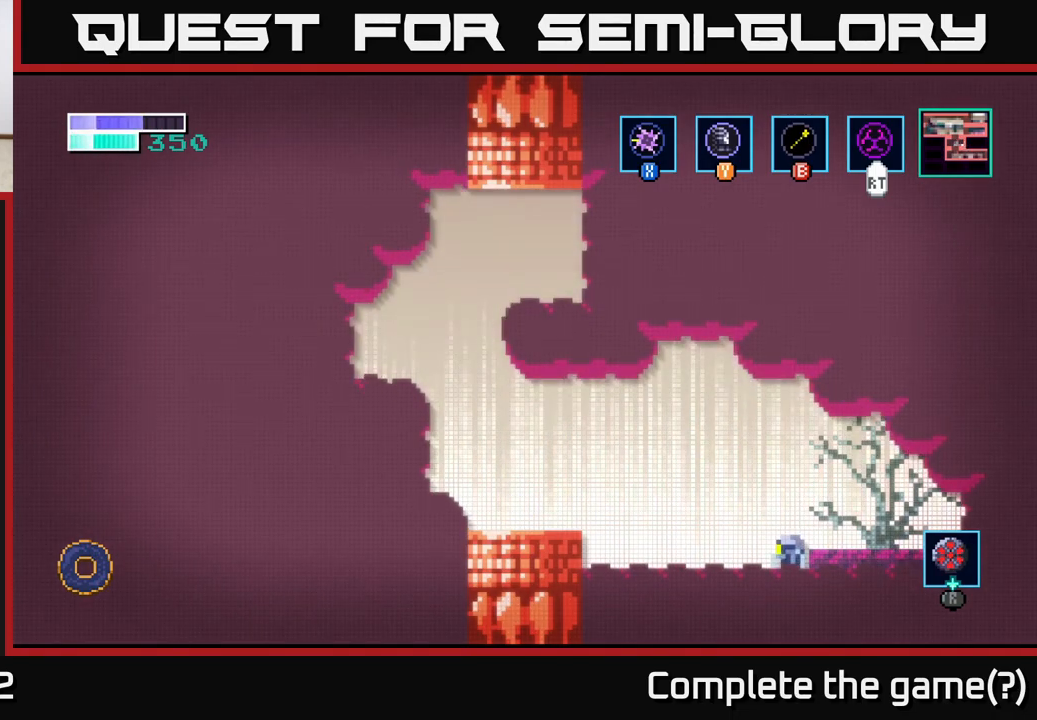
{"buttons": ["A"], "left_stick": "left", "right_stick": "center", "events": [[200, "A", "down"]]}
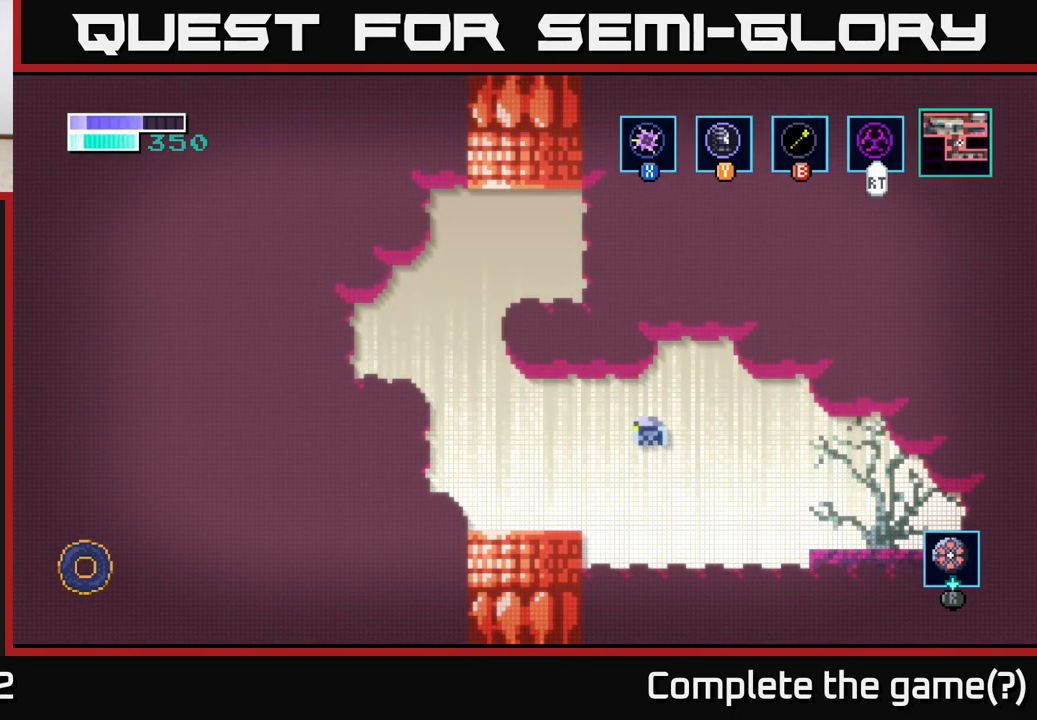
{"buttons": [], "left_stick": "down", "right_stick": "center", "events": [[33, "A", "up"], [483, "left_stick", "down"]]}
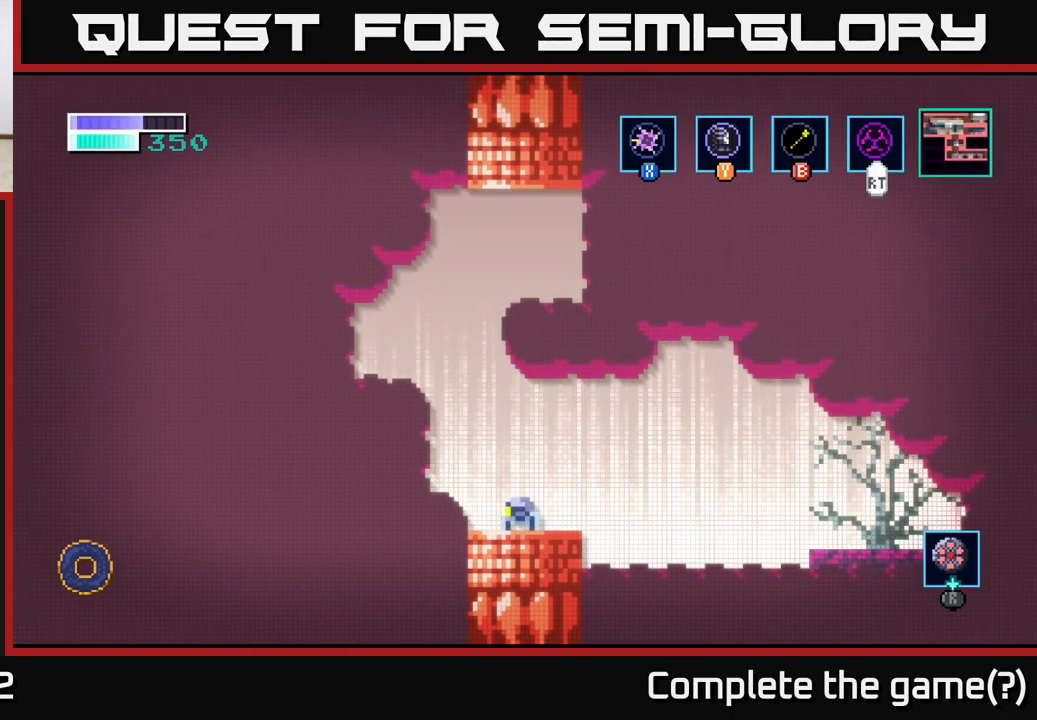
{"buttons": [], "left_stick": "center", "right_stick": "center", "events": [[267, "left_stick", "center"]]}
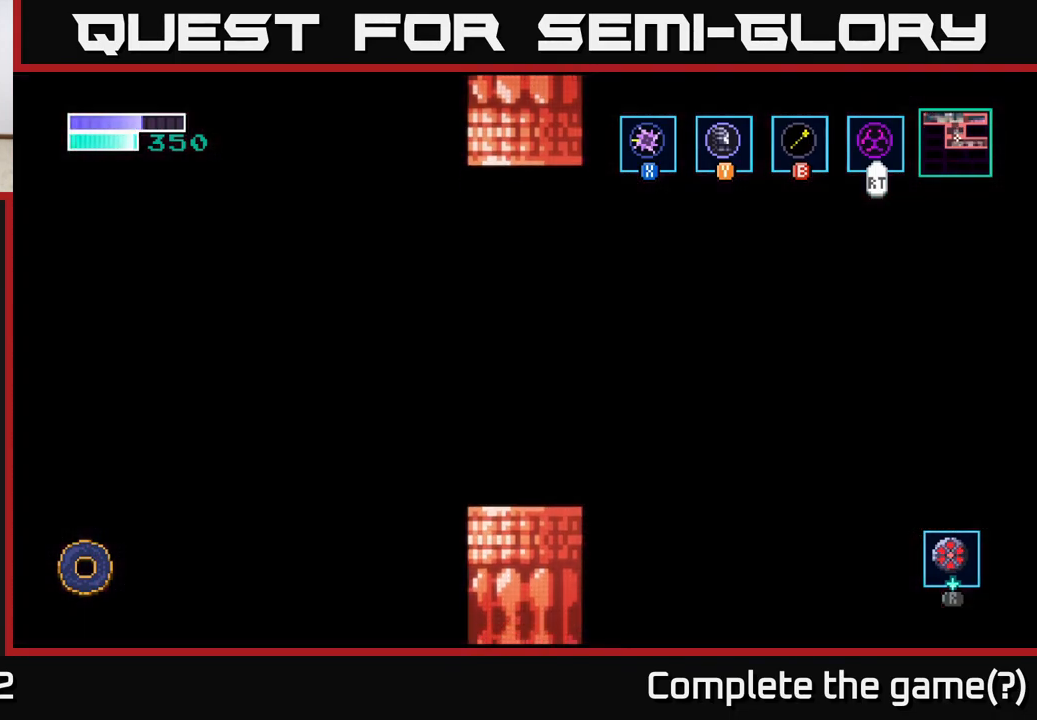
{"buttons": [], "left_stick": "center", "right_stick": "center", "events": []}
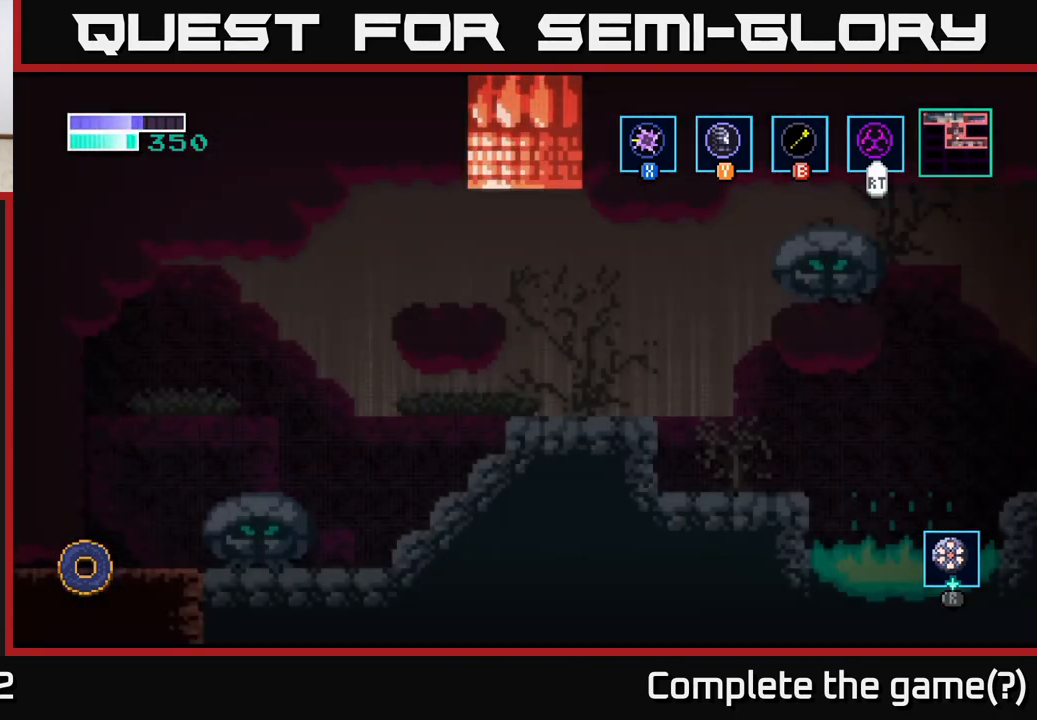
{"buttons": [], "left_stick": "right", "right_stick": "center", "events": [[333, "left_stick", "right"]]}
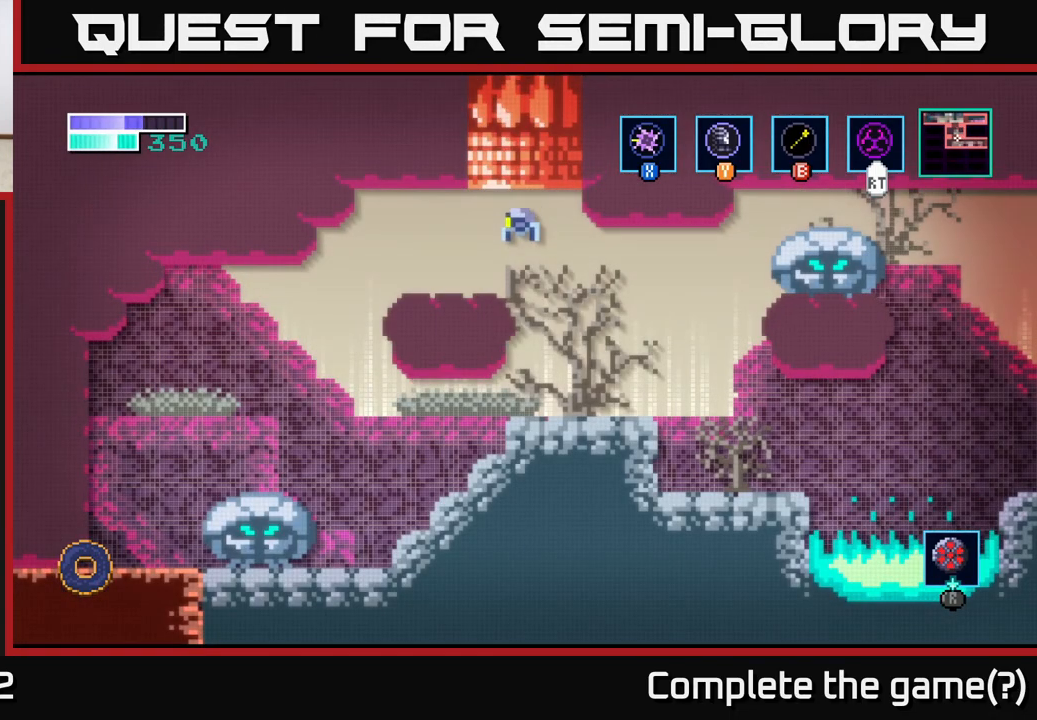
{"buttons": [], "left_stick": "right", "right_stick": "center", "events": []}